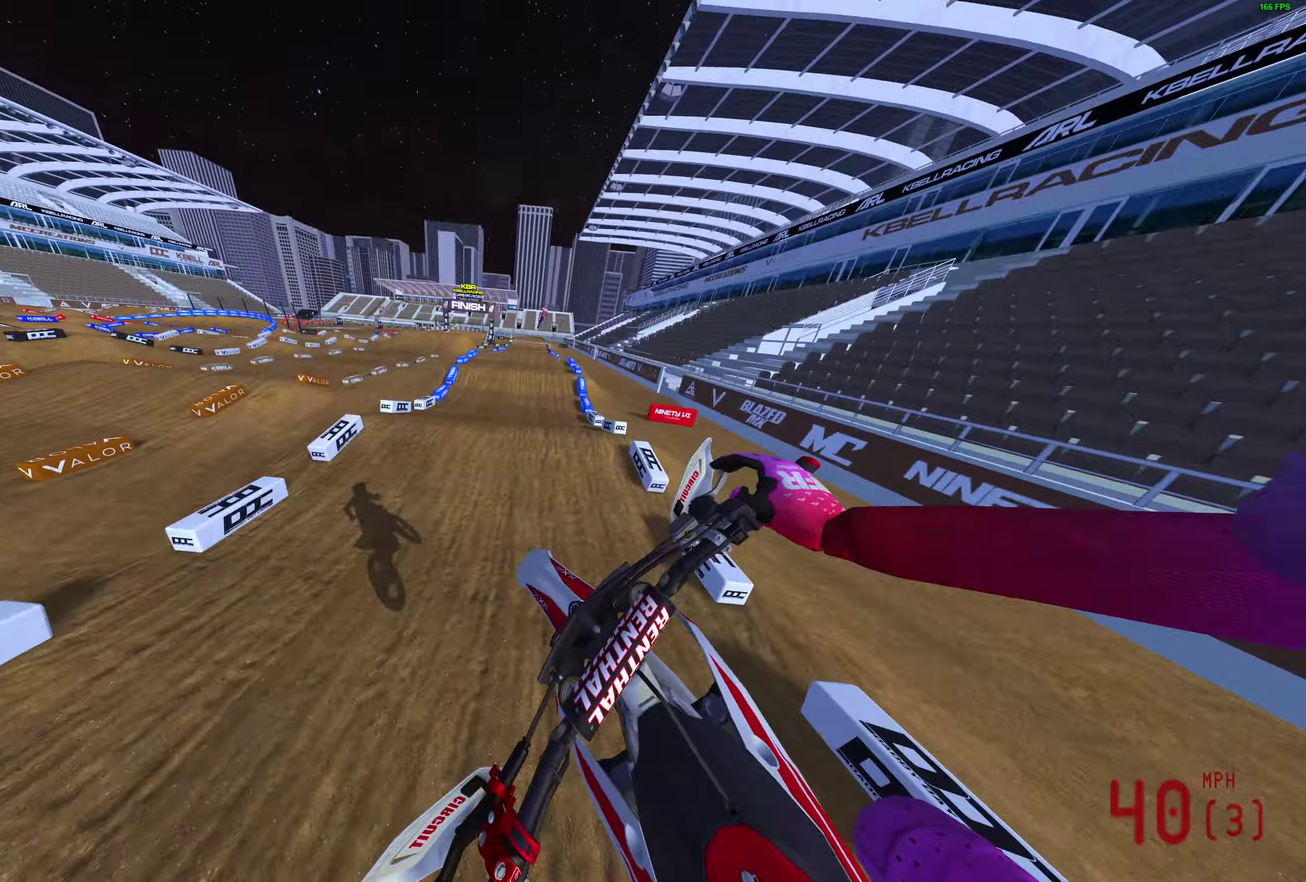
Gameplay with a controller (PlayStation layout); each line is a JSON object with the inputs held at the frame after it (dt_ms = milliseconds from this image to that frame). "events" lists button and stick changes between this image and that frame as [ms after this image, input, new state], when the widget could be followed in between.
{"dt_ms": 400, "buttons": ["R2"], "left_stick": "up-right", "right_stick": "up", "events": [[333, "right_stick", "up"]]}
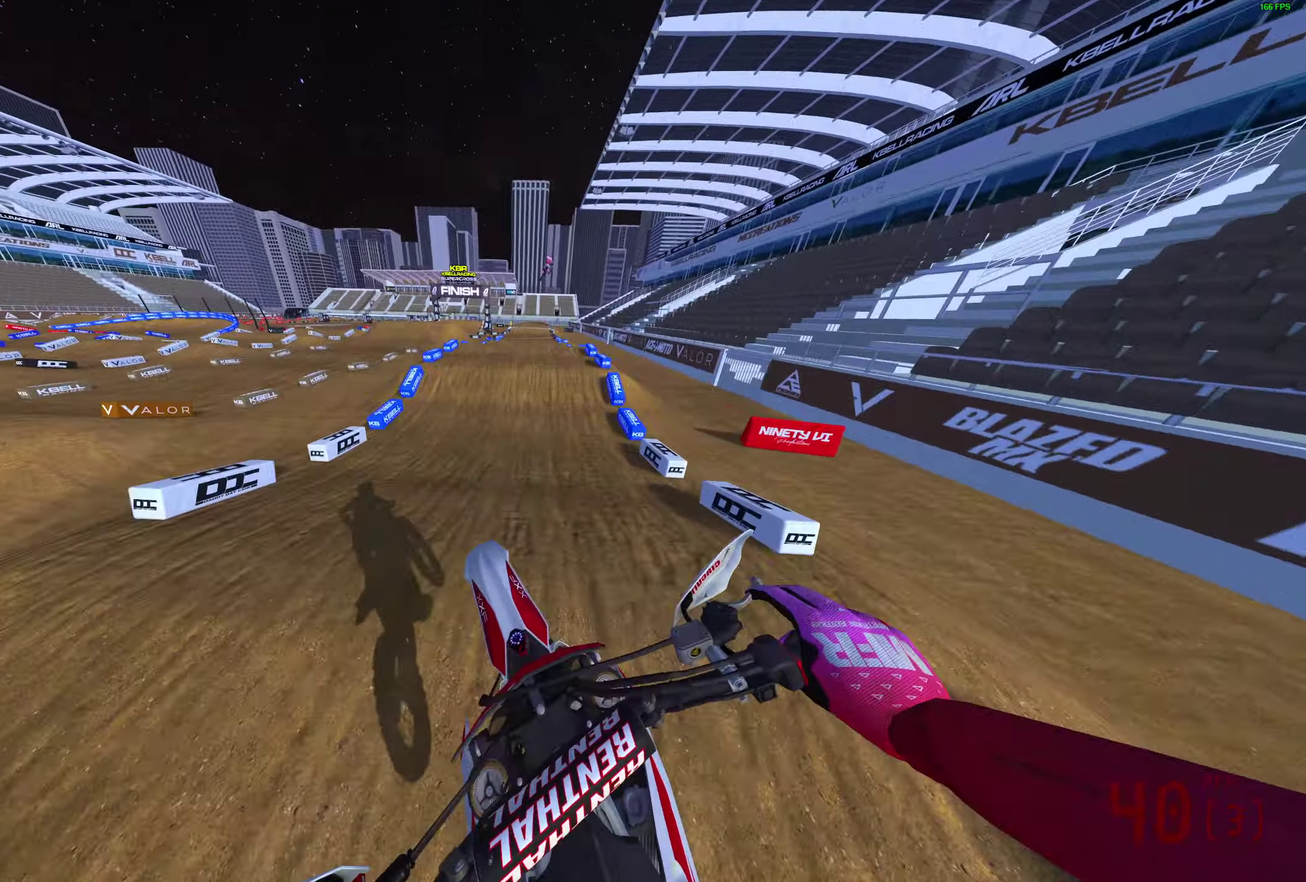
{"dt_ms": 600, "buttons": ["R2"], "left_stick": "right", "right_stick": "center", "events": [[83, "left_stick", "center"], [233, "right_stick", "center"], [283, "right_stick", "up-right"], [333, "right_stick", "center"], [450, "left_stick", "right"], [450, "right_stick", "up-right"], [533, "right_stick", "up"], [583, "right_stick", "center"]]}
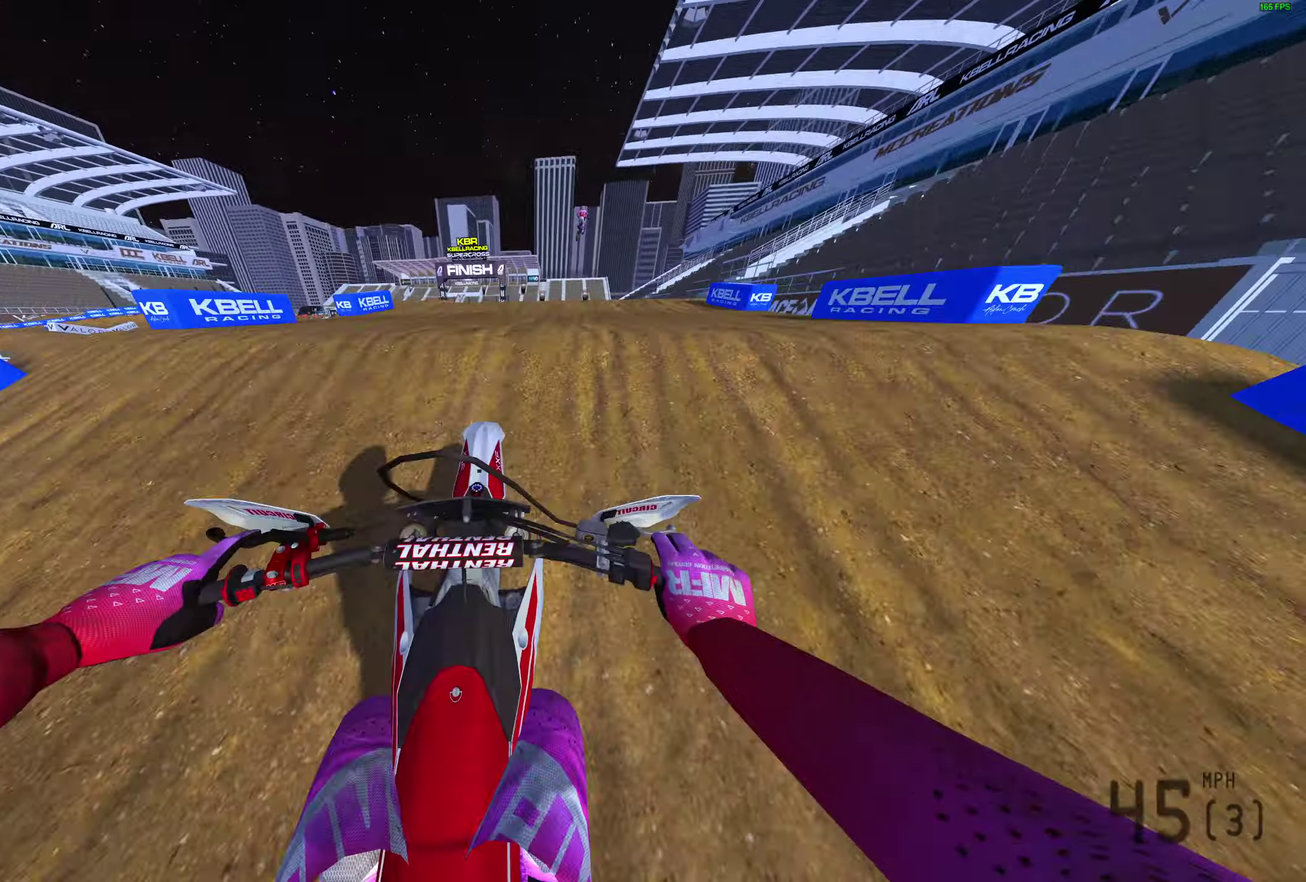
{"dt_ms": 400, "buttons": [], "left_stick": "center", "right_stick": "center", "events": [[33, "CROSS", "down"], [117, "CROSS", "up"], [133, "R2", "up"], [150, "left_stick", "center"]]}
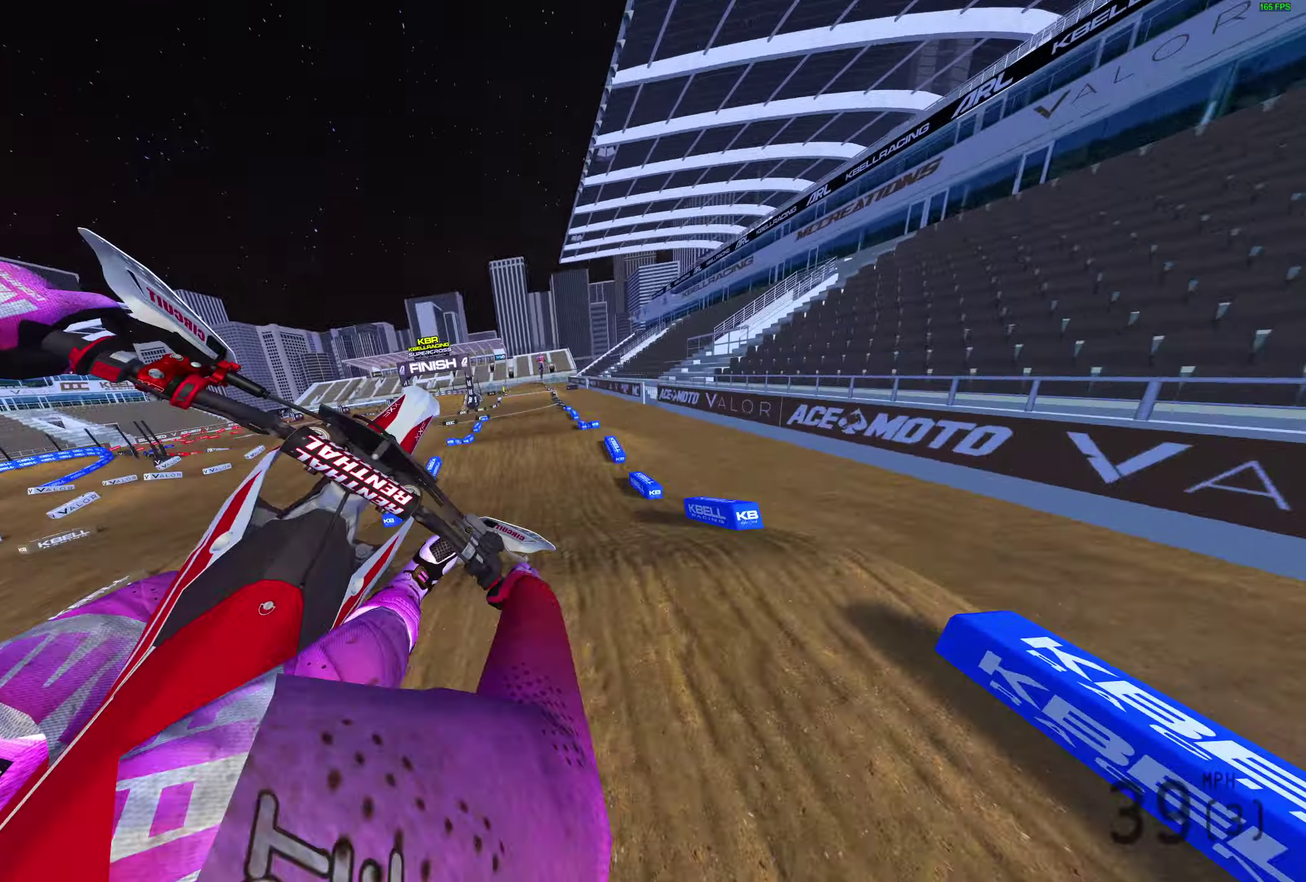
{"dt_ms": 600, "buttons": [], "left_stick": "center", "right_stick": "center", "events": []}
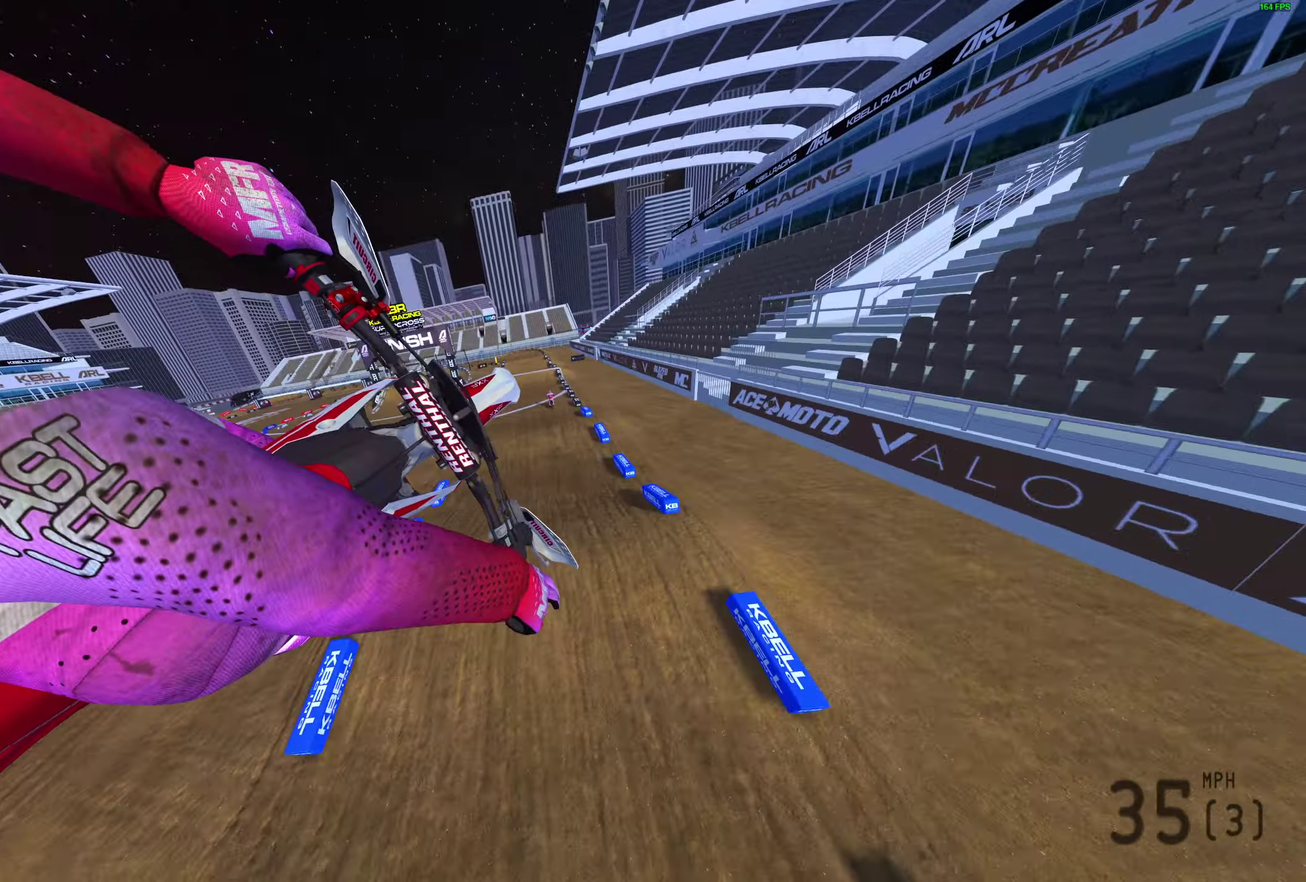
{"dt_ms": 300, "buttons": [], "left_stick": "center", "right_stick": "center", "events": [[100, "CROSS", "down"], [183, "CROSS", "up"]]}
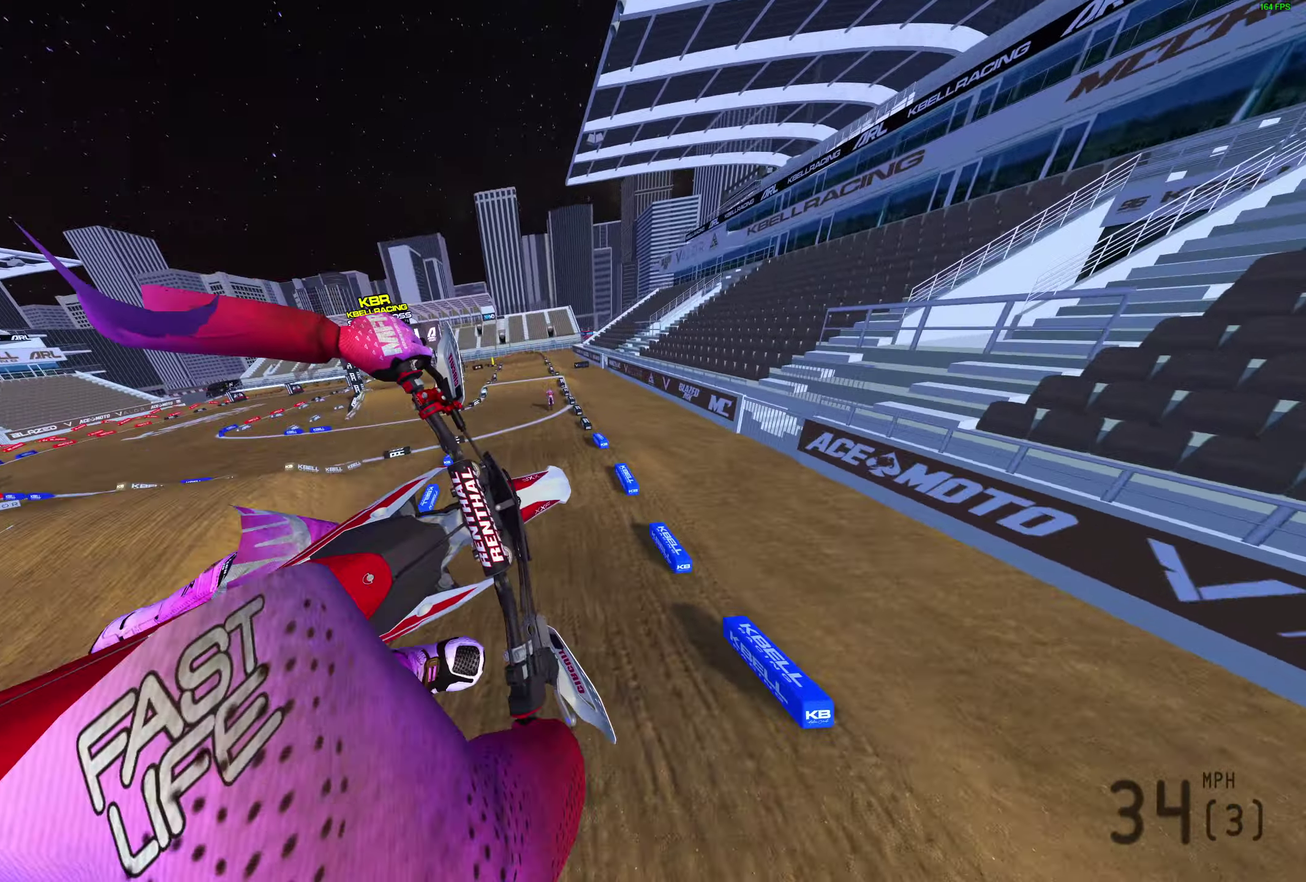
{"dt_ms": 900, "buttons": ["R2"], "left_stick": "center", "right_stick": "up", "events": [[350, "R2", "down"], [483, "right_stick", "up-right"], [750, "right_stick", "up"]]}